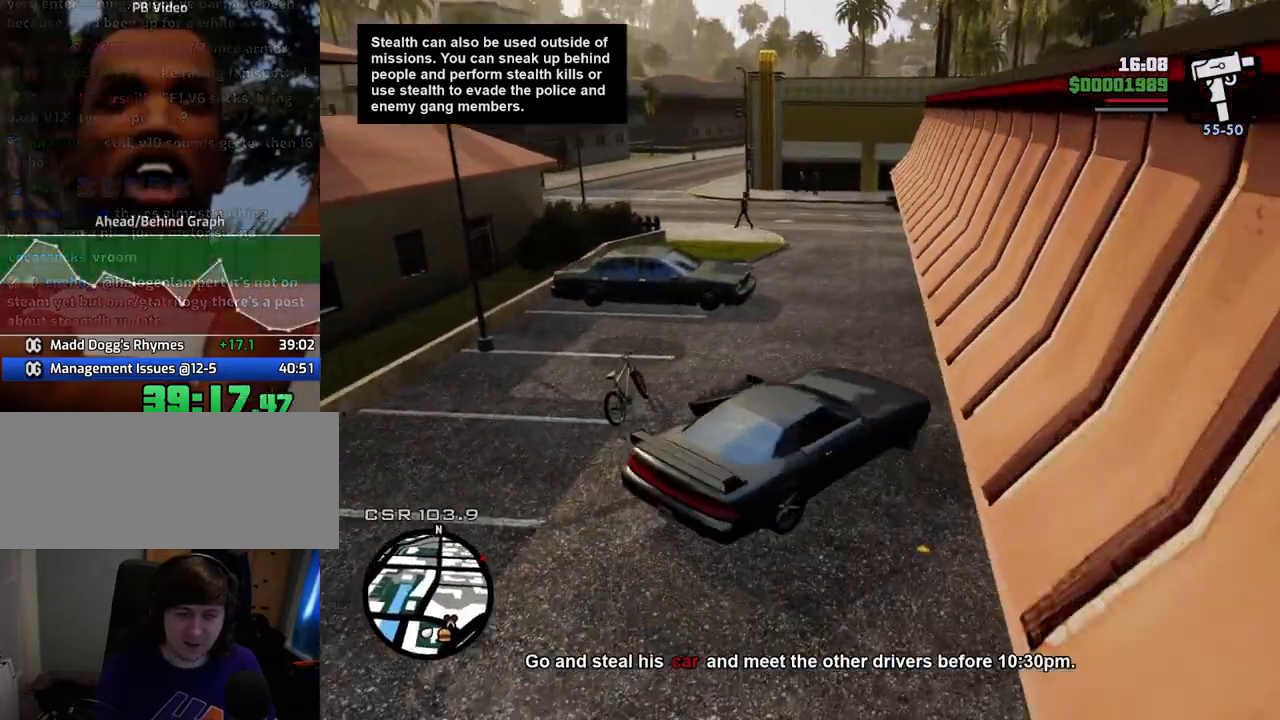
Gameplay with keyboard and mouse; each line is a JSON object with the keys and mouse buttons held at the frame after it. "events" lists presses ("down") and releases ("up") of "1", "2", "3", "4", "5", "6", "a", "alt", "c", "ctrl", "d", "down", "e", "escape", "f", "f1", "f2", "f3", "g", "h", "left", "num2", "q", "r", "right", "s", "shift", "space", "t", "tab", "up", "v", "w", "x", "z", "mouse_left", "mouse_middle", "mouse_right", "mouse_wheel_up" and "mouse_wheel_down" between this image and that frame as [ms after this image, input, new state], when the widget could be followed in between. "mouse_left", "mouse_middle", "mouse_right", "mouse_wheel_up", "mouse_wheel_down" = the "left", "middle", "right", "wheel_up", "wheel_down" buttons of the "mouse" list. No other keys are recorded. Mouse movement is not recorded.
{"keys": ["w"], "mouse": [], "events": [[300, "a", "up"]]}
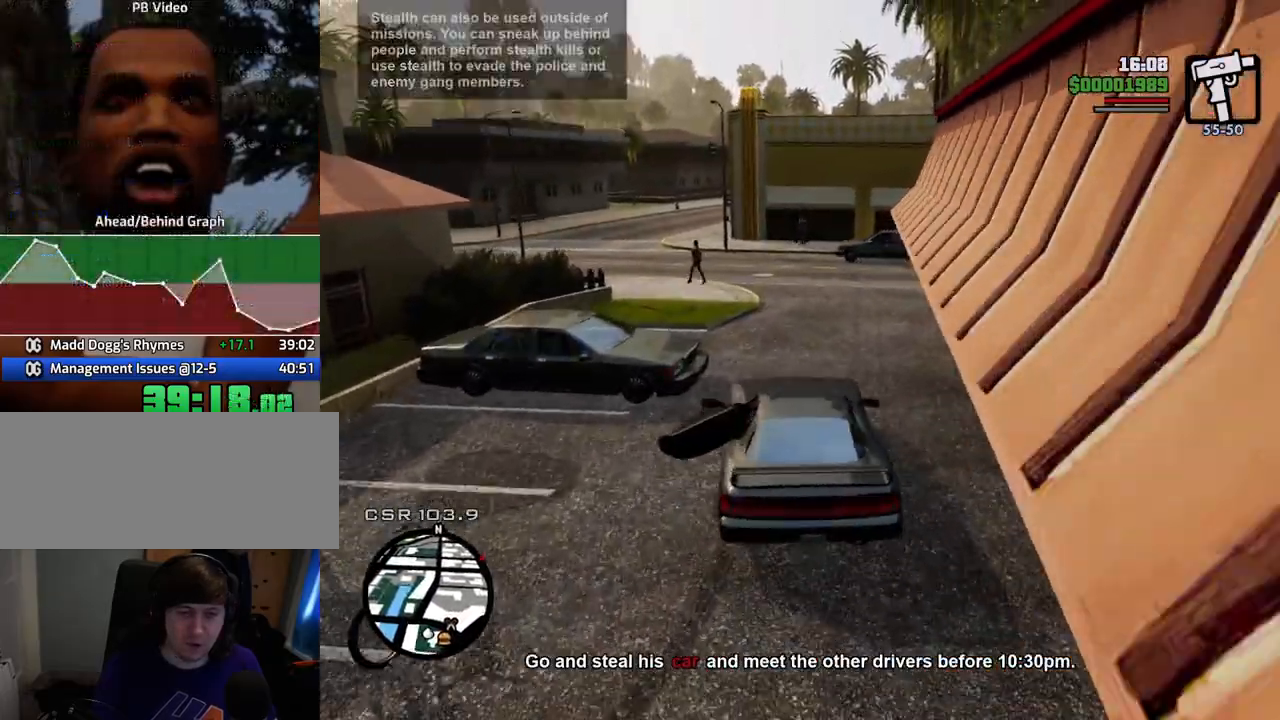
{"keys": ["w"], "mouse": [], "events": []}
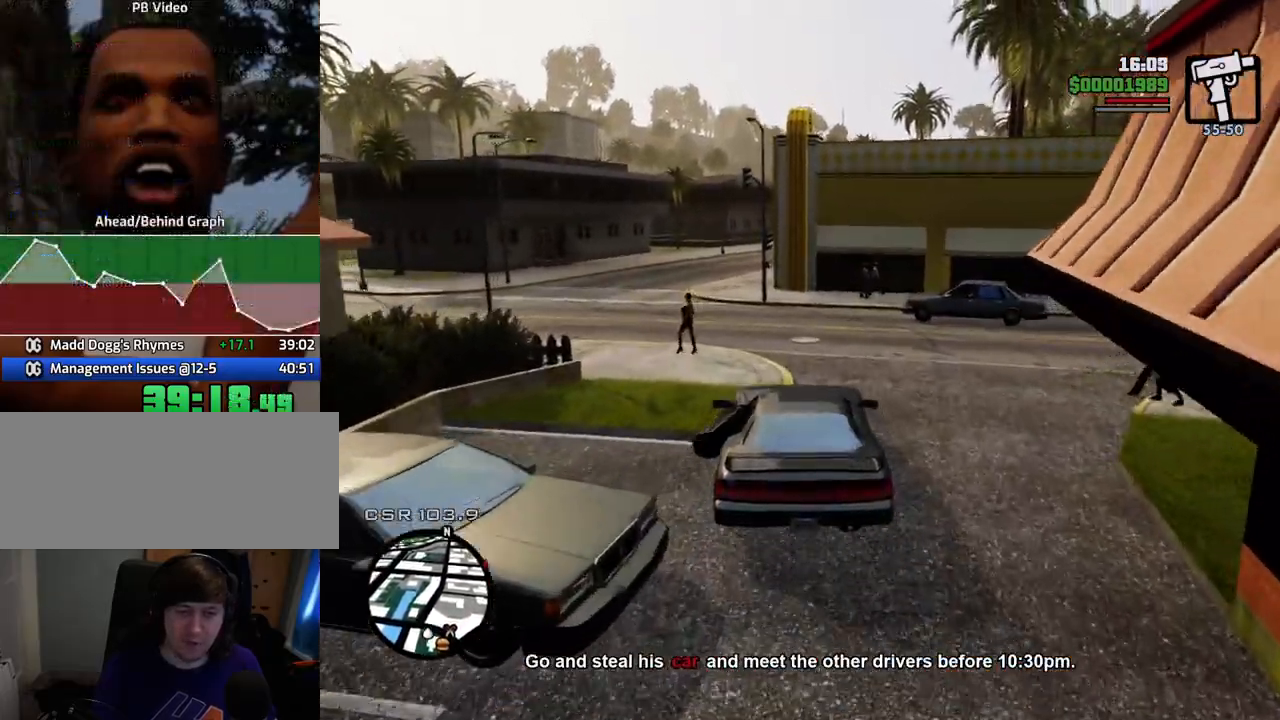
{"keys": ["w"], "mouse": [], "events": [[50, "a", "down"], [284, "a", "up"]]}
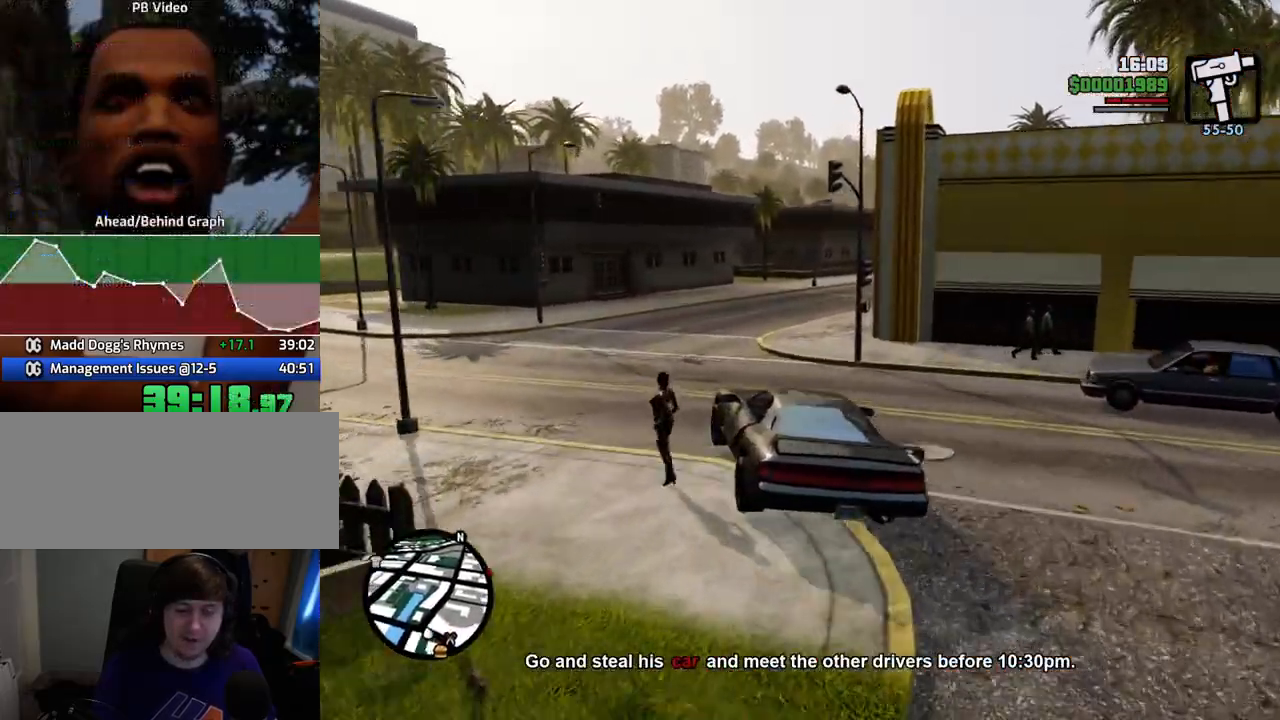
{"keys": ["d", "w"], "mouse": [], "events": [[117, "d", "down"], [351, "d", "up"], [501, "d", "down"]]}
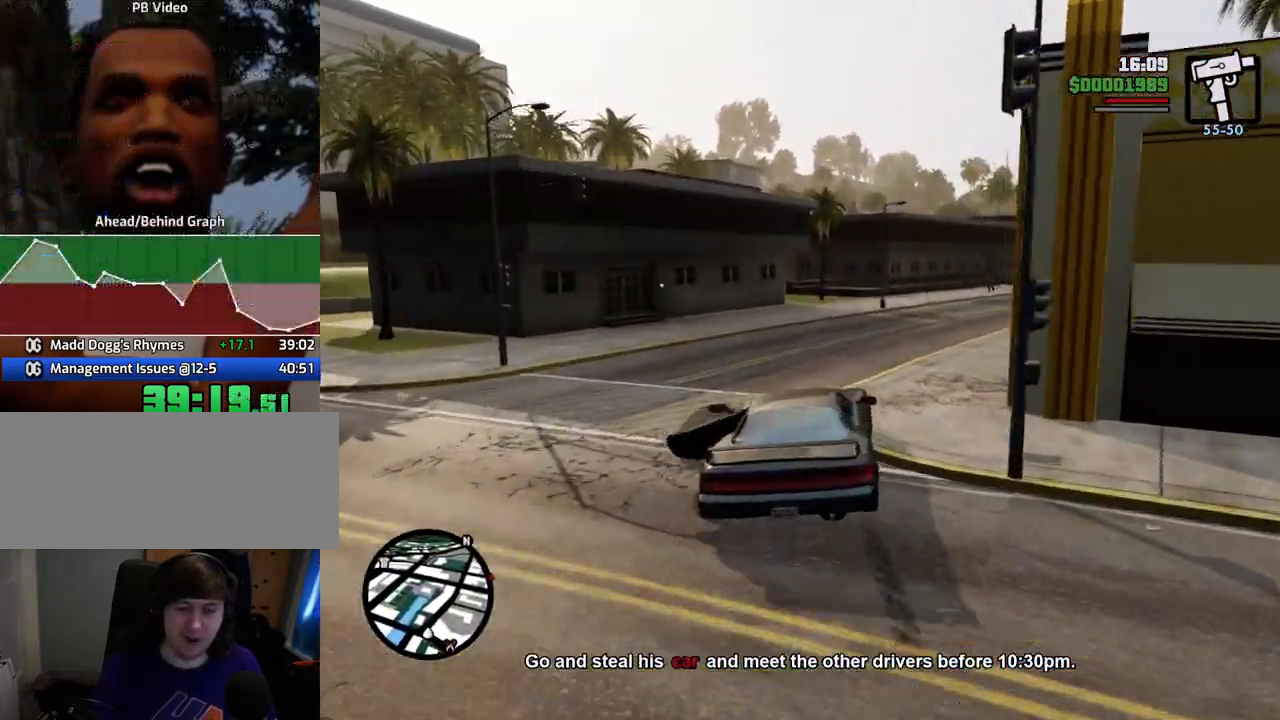
{"keys": ["d", "w"], "mouse": [], "events": [[134, "d", "up"], [268, "d", "down"], [351, "d", "up"], [485, "d", "down"]]}
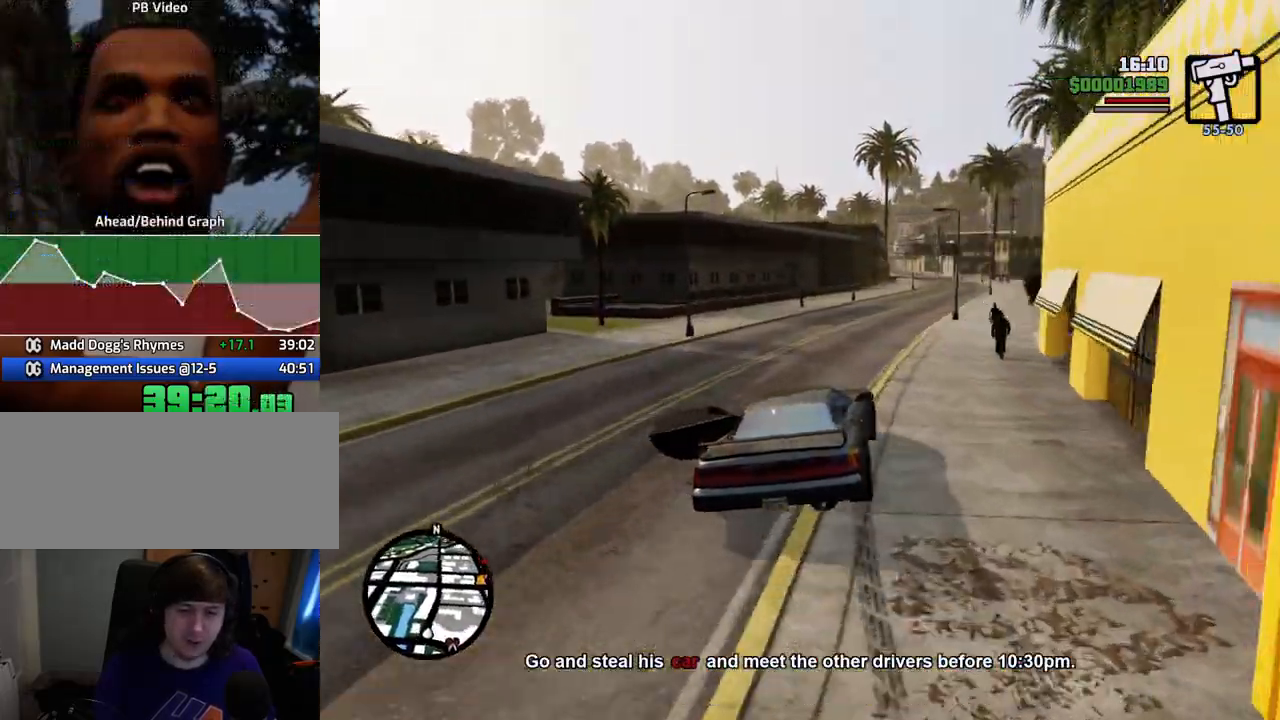
{"keys": ["w"], "mouse": [], "events": [[83, "d", "up"], [367, "a", "down"], [467, "a", "up"]]}
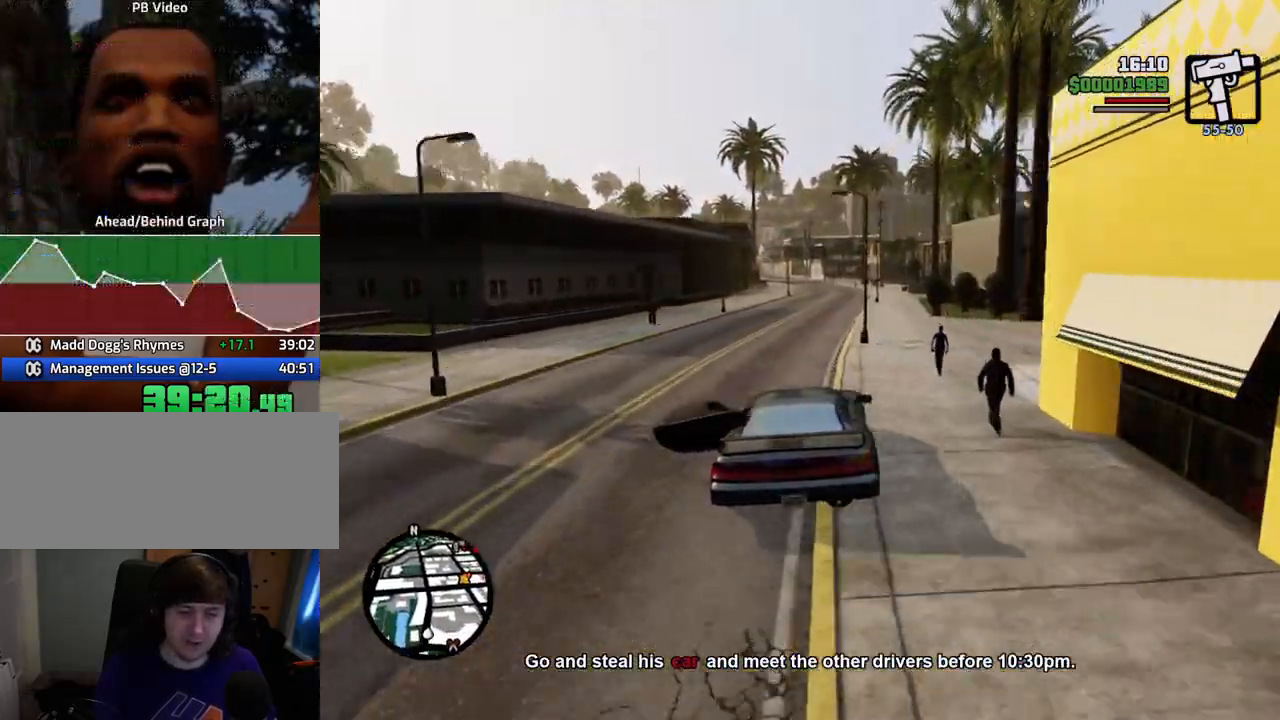
{"keys": ["w"], "mouse": [], "events": [[150, "d", "down"], [200, "d", "up"]]}
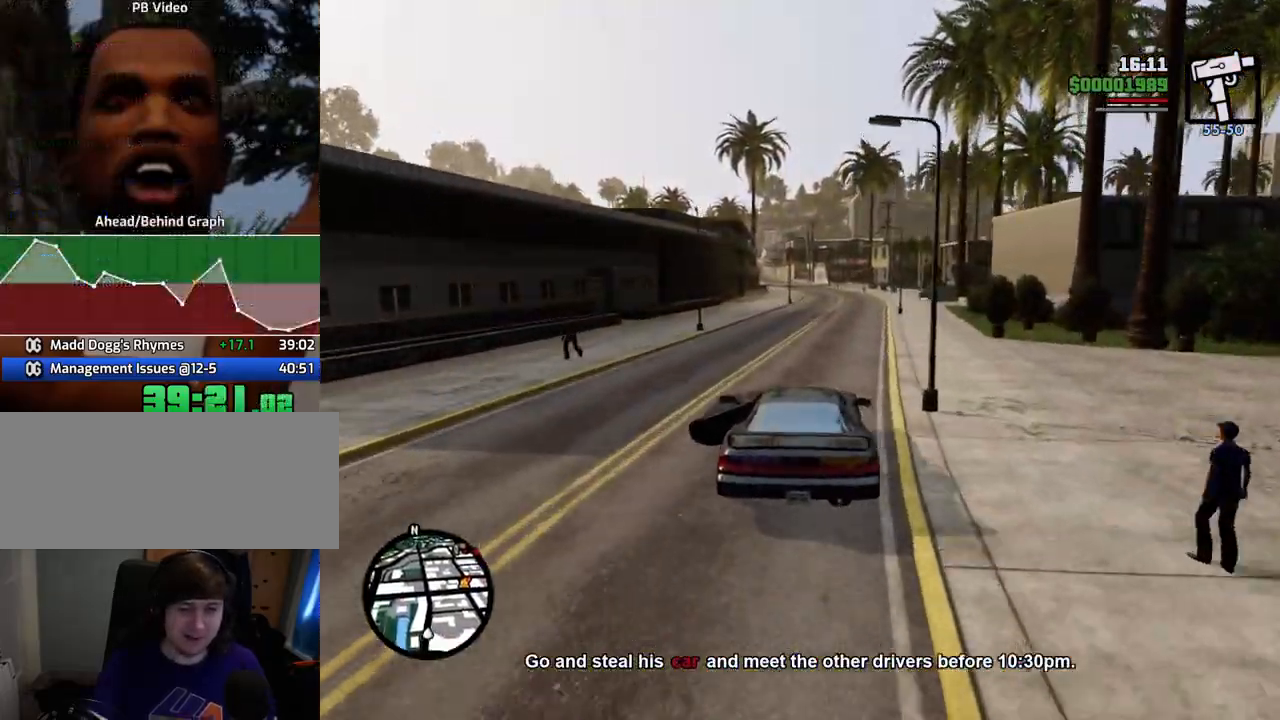
{"keys": ["w"], "mouse": [], "events": [[167, "d", "down"], [217, "d", "up"]]}
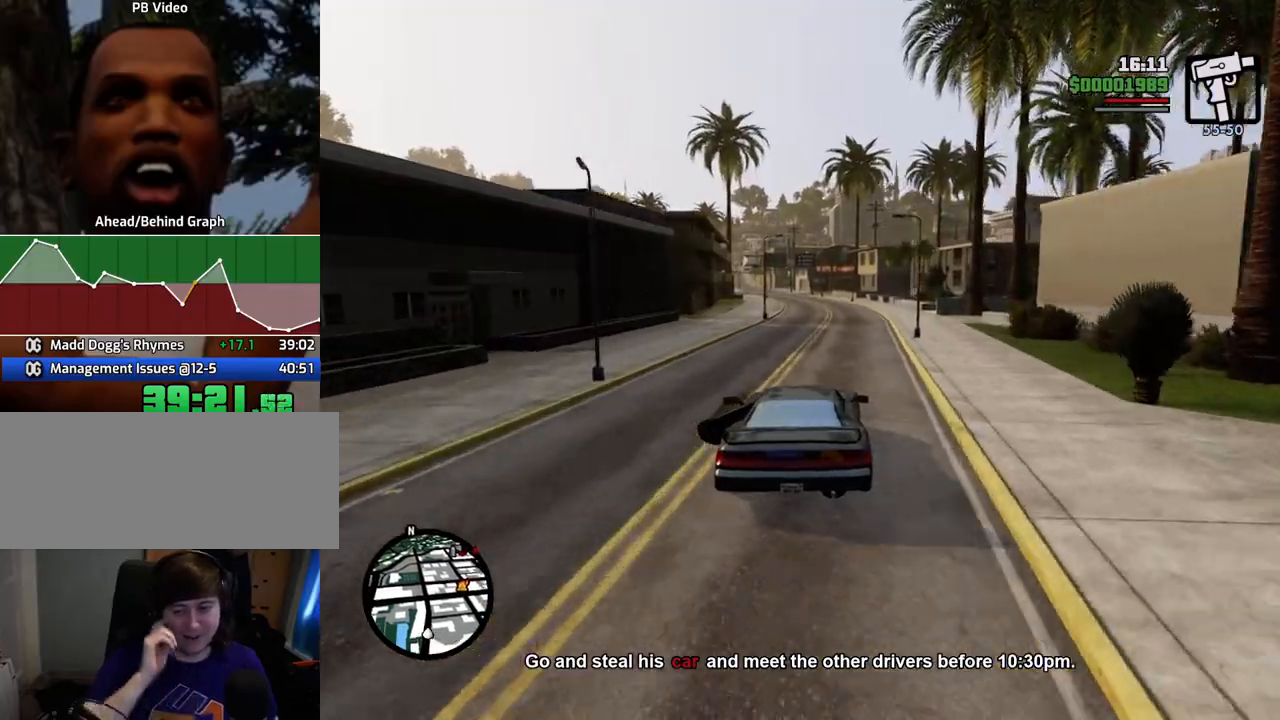
{"keys": ["w"], "mouse": [], "events": []}
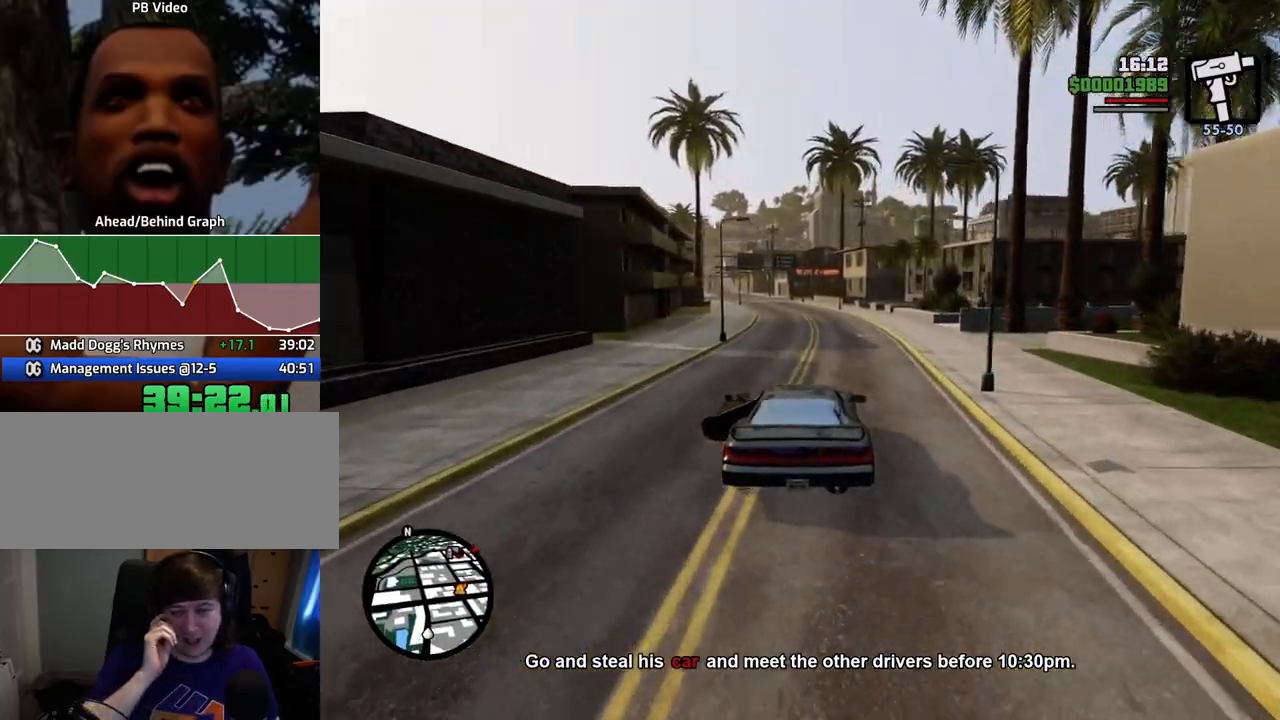
{"keys": ["w"], "mouse": [], "events": []}
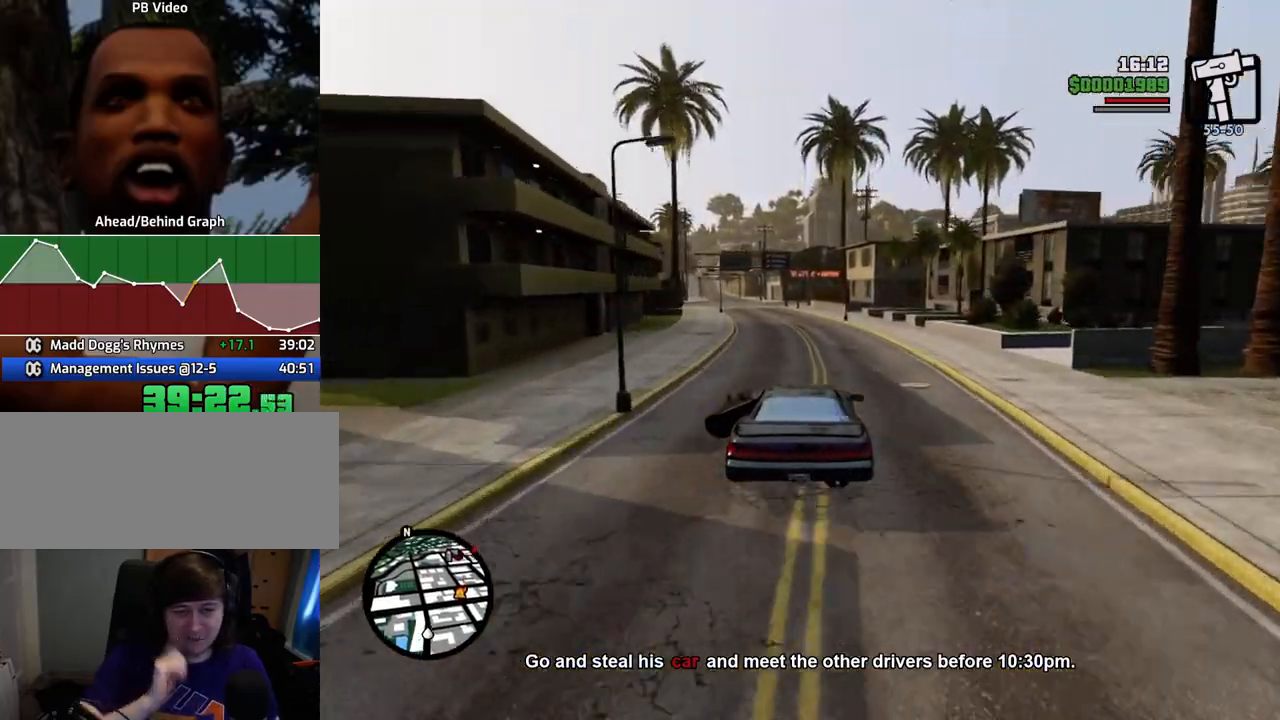
{"keys": ["w"], "mouse": [], "events": [[218, "a", "down"], [301, "a", "up"]]}
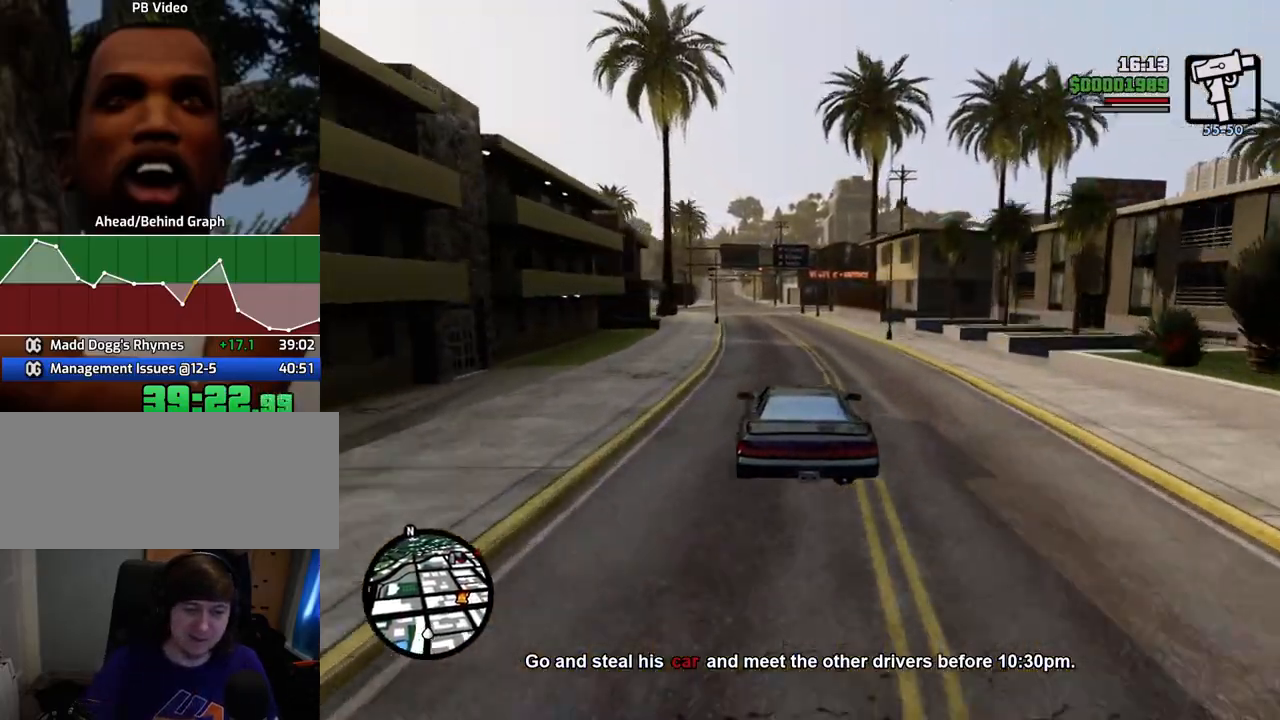
{"keys": ["w"], "mouse": [], "events": []}
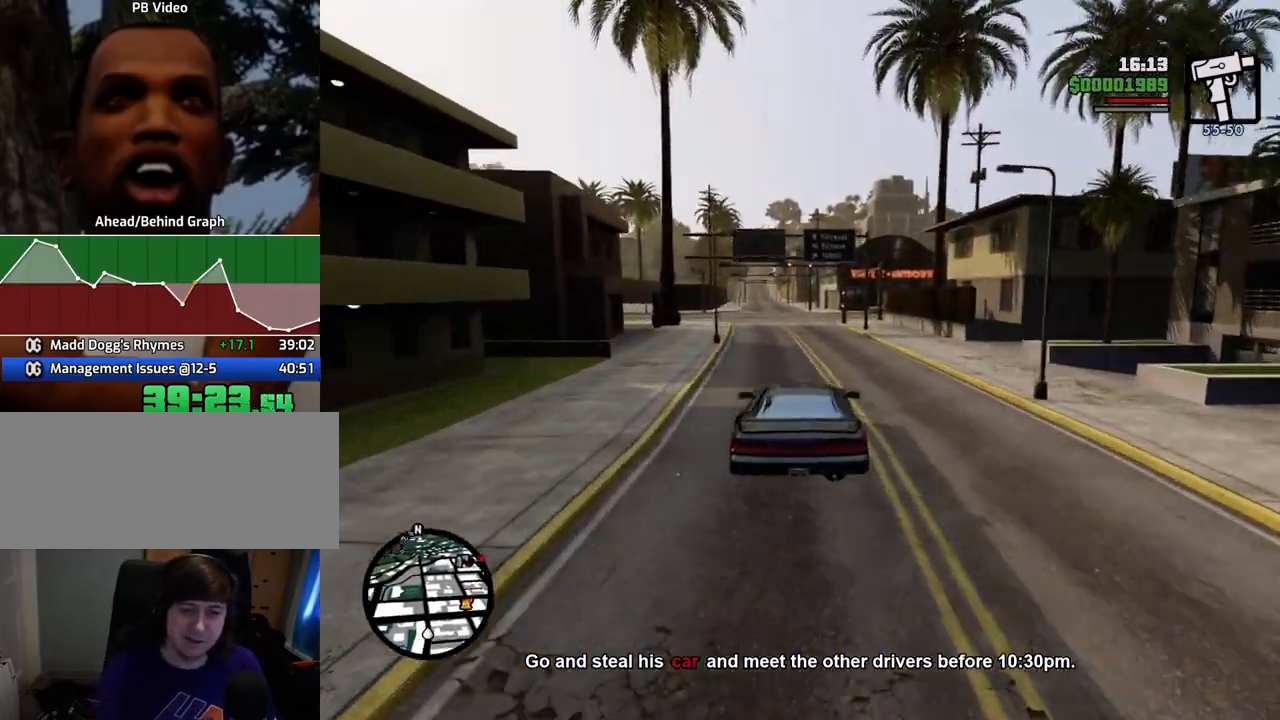
{"keys": ["w"], "mouse": [], "events": [[50, "a", "down"], [150, "a", "up"]]}
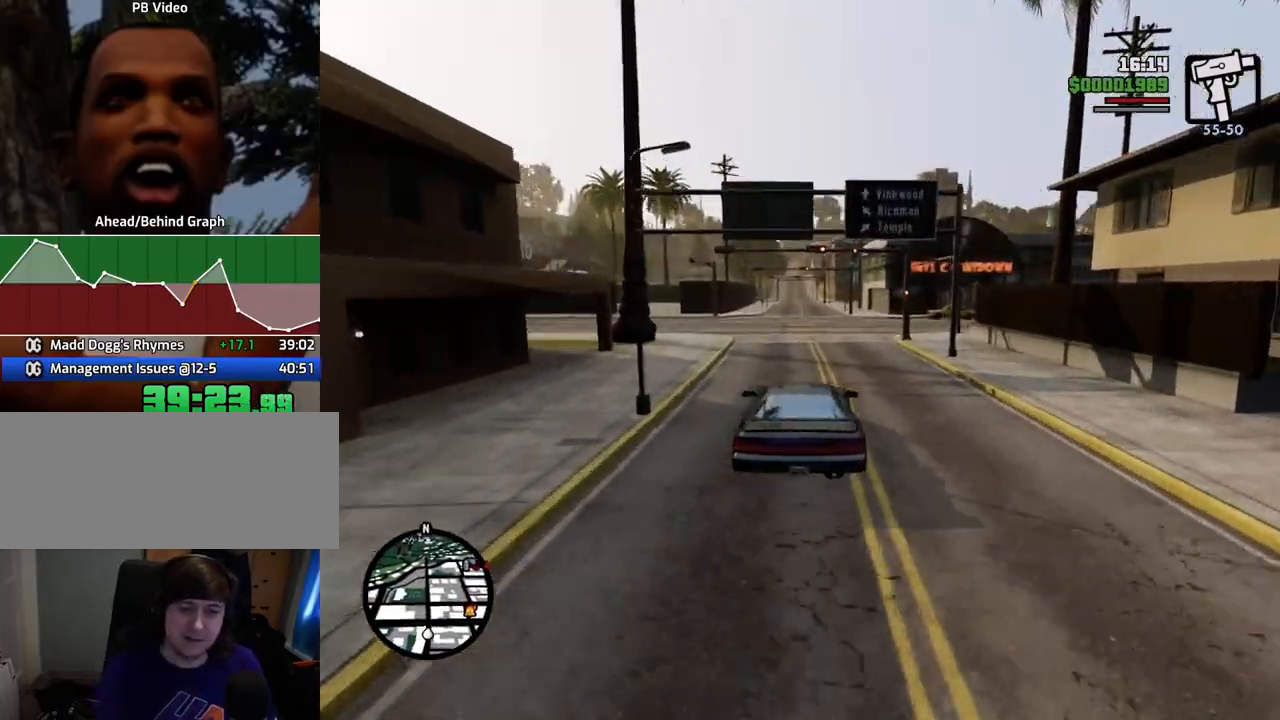
{"keys": ["6", "w"], "mouse": [], "events": [[234, "6", "down"], [368, "6", "up"], [418, "6", "down"]]}
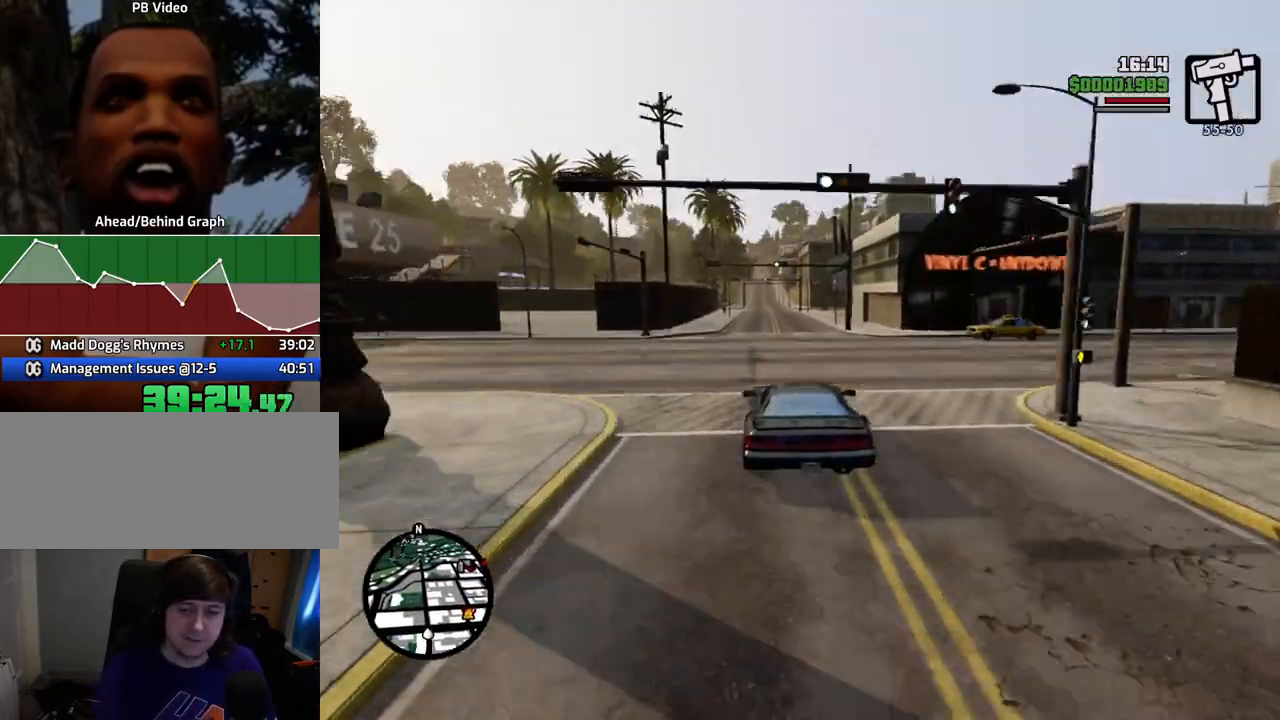
{"keys": ["w"], "mouse": [], "events": [[50, "6", "up"], [101, "6", "down"], [435, "6", "up"]]}
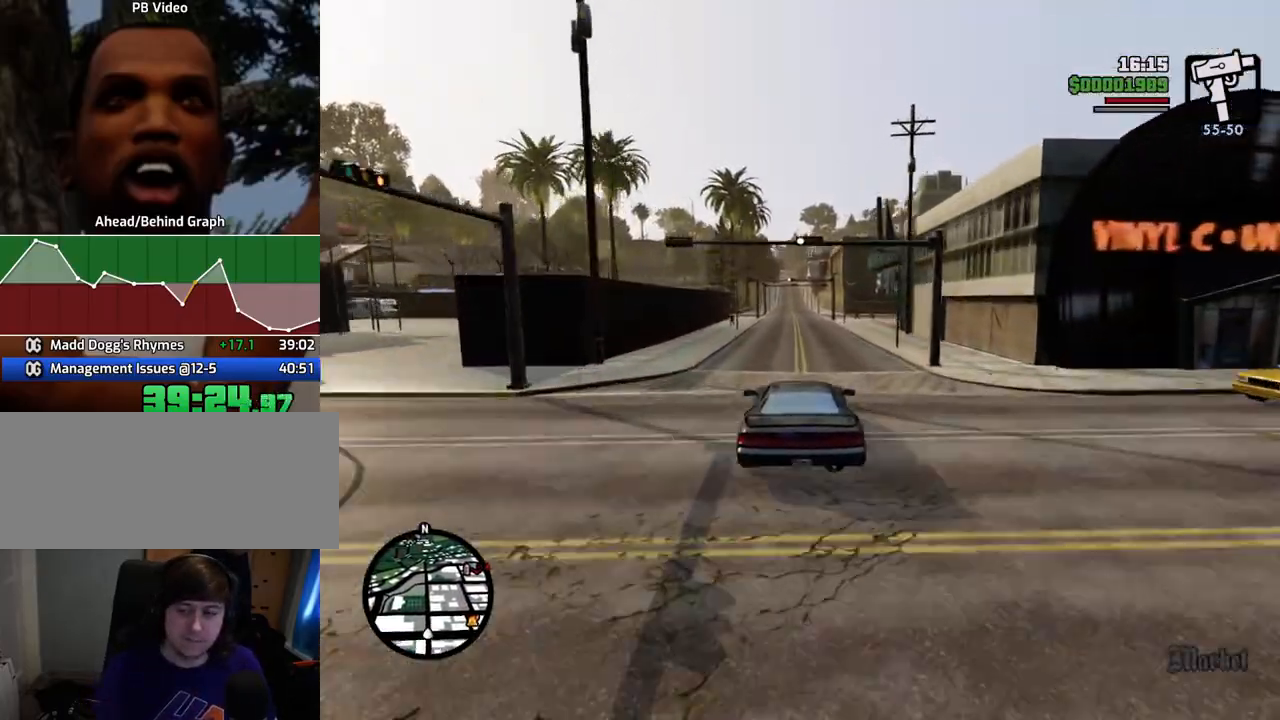
{"keys": ["6", "w"], "mouse": [], "events": [[16, "6", "down"], [167, "6", "up"], [350, "6", "down"]]}
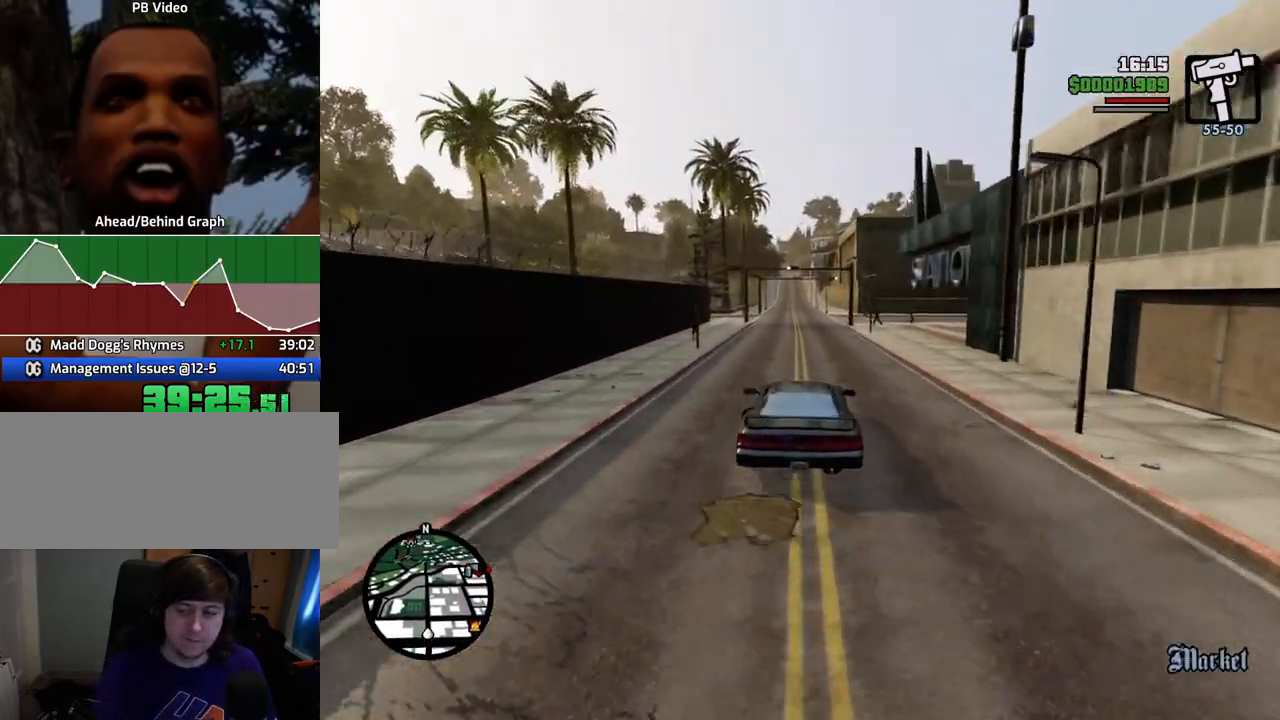
{"keys": ["6", "w"], "mouse": [], "events": [[183, "6", "up"], [267, "6", "down"]]}
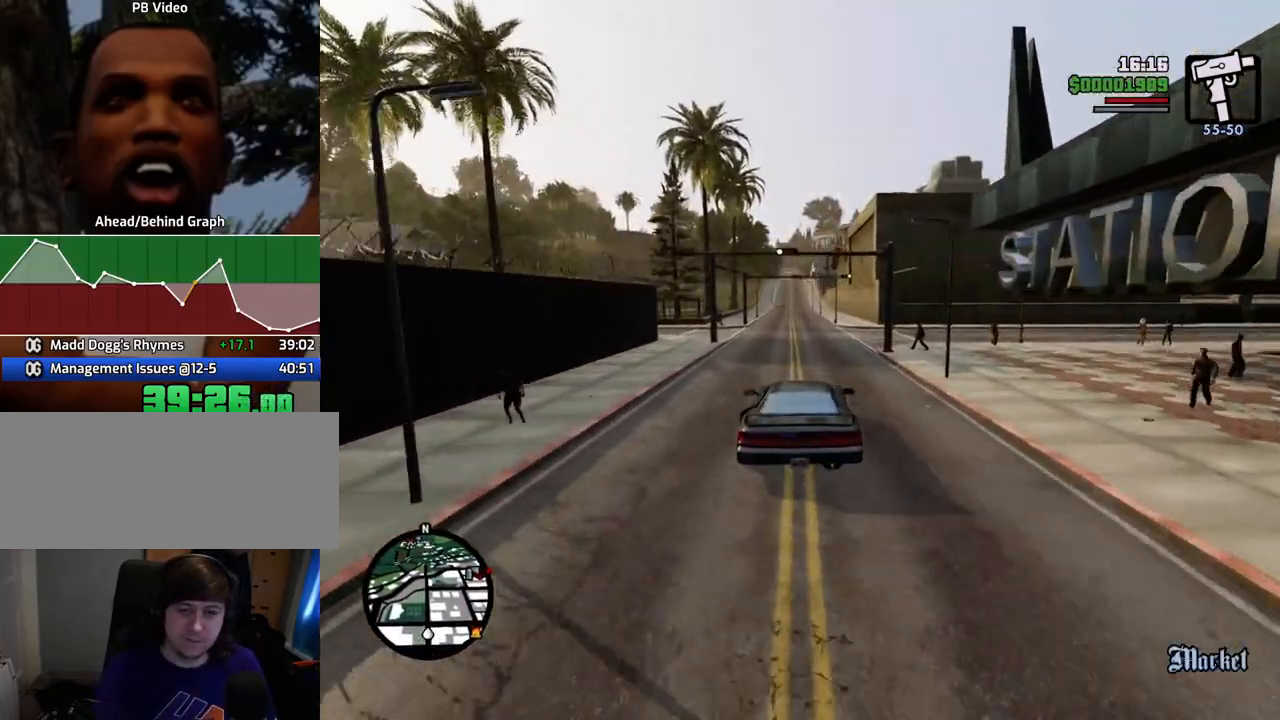
{"keys": ["w"], "mouse": [], "events": [[100, "6", "up"]]}
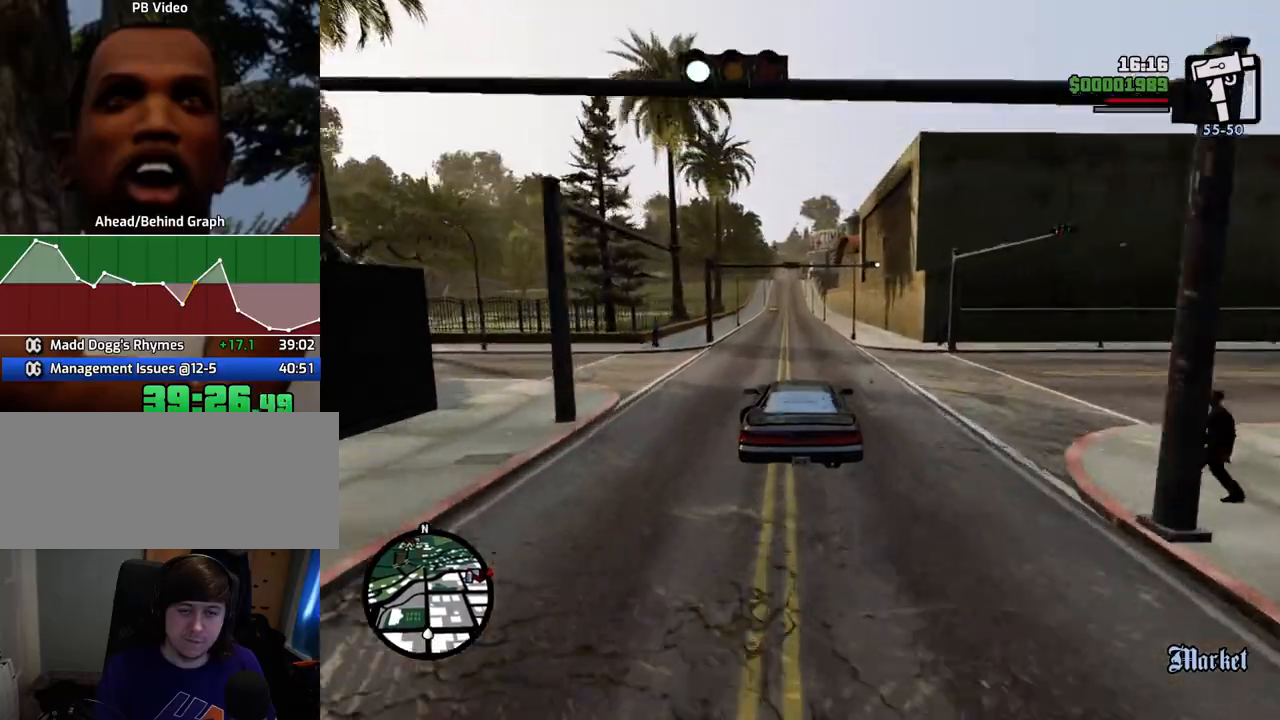
{"keys": ["w"], "mouse": [], "events": [[200, "a", "down"], [251, "a", "up"]]}
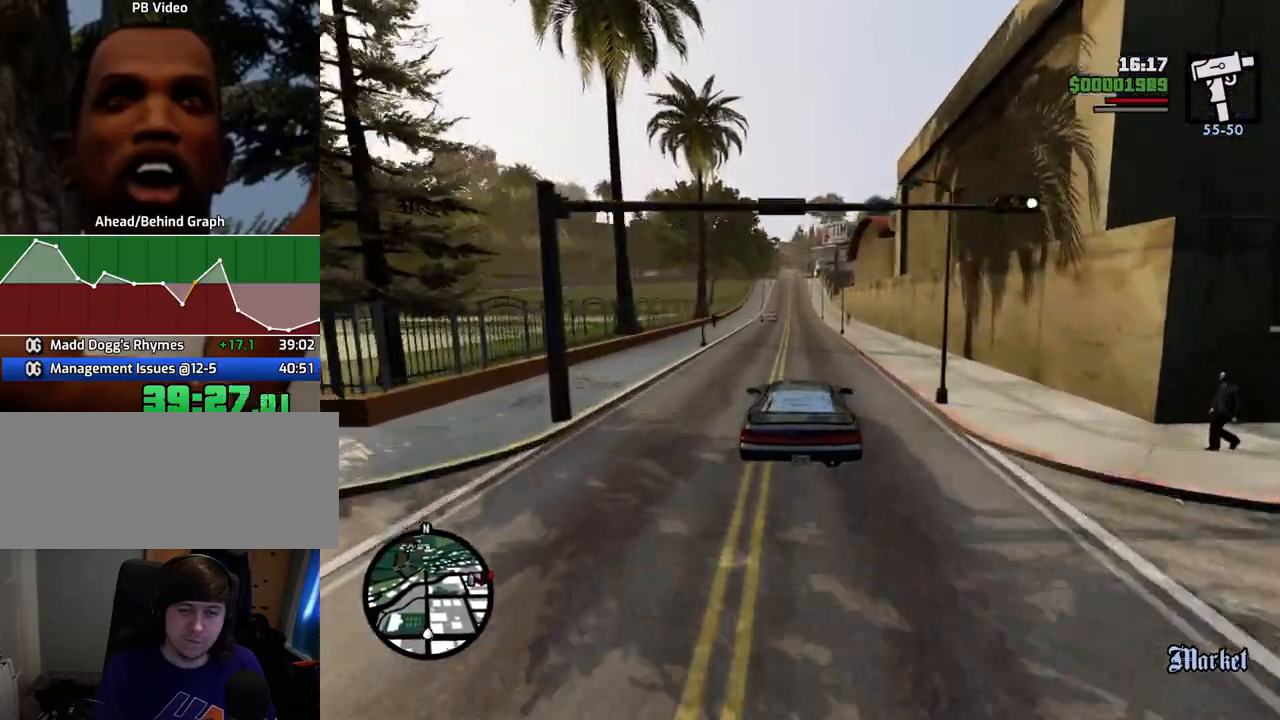
{"keys": ["w"], "mouse": [], "events": []}
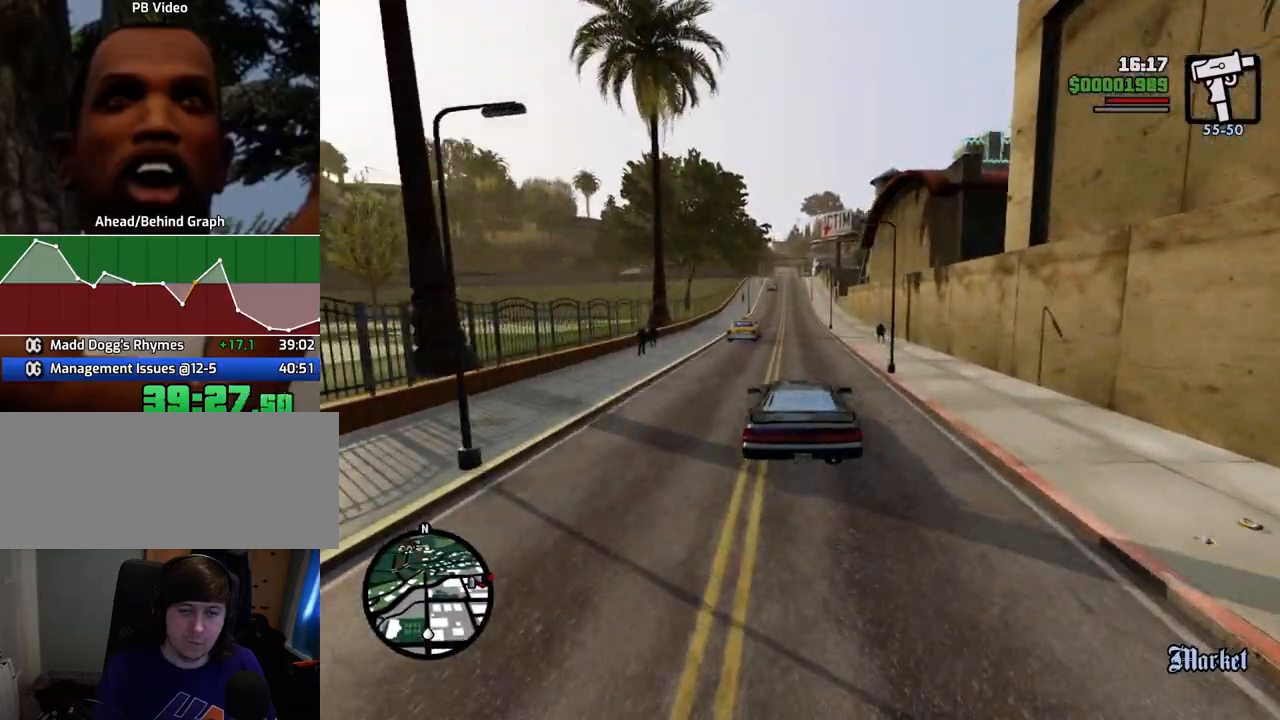
{"keys": ["d", "w"], "mouse": [], "events": [[84, "a", "down"], [134, "a", "up"], [502, "d", "down"]]}
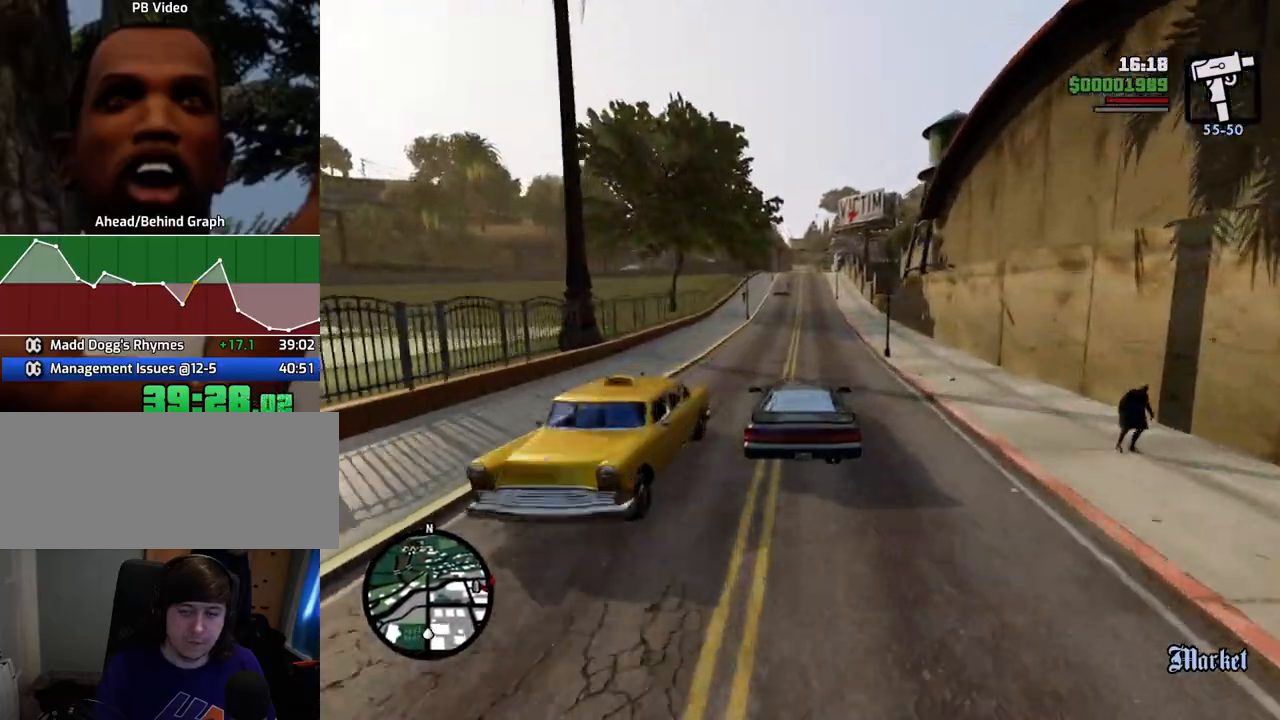
{"keys": ["w"], "mouse": [], "events": [[50, "d", "up"]]}
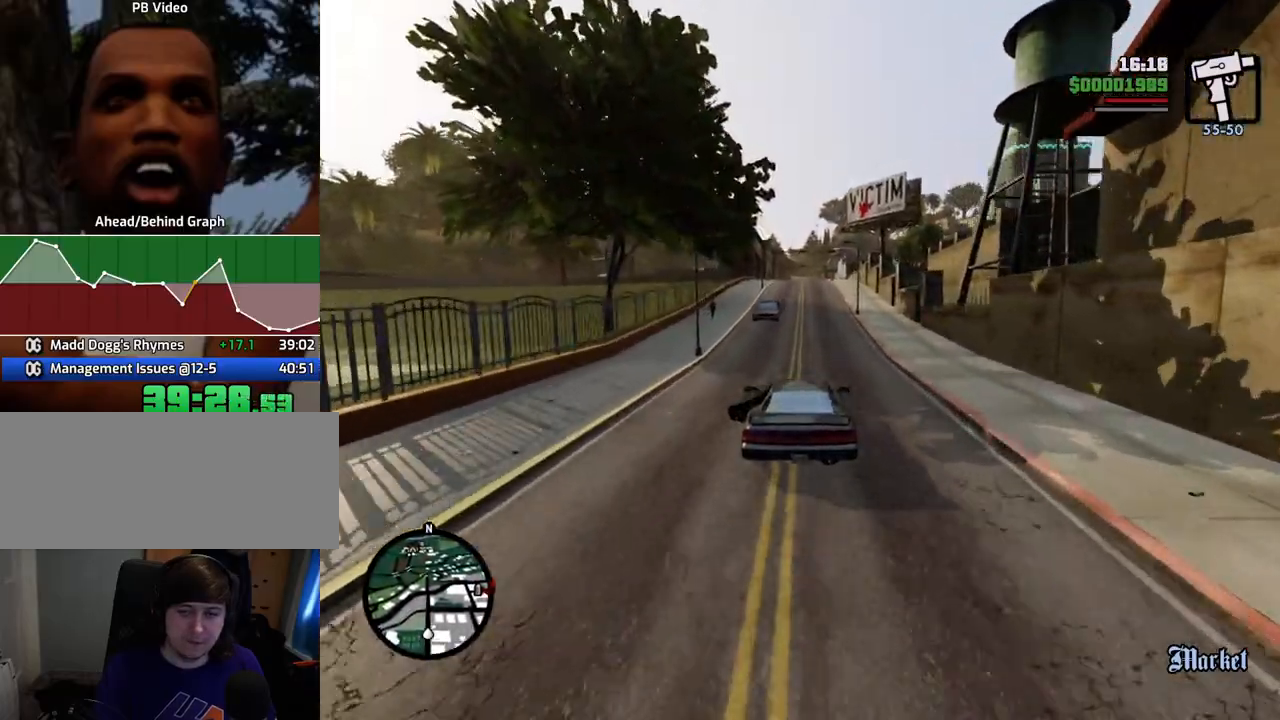
{"keys": ["w"], "mouse": [], "events": [[217, "d", "down"], [250, "d", "up"]]}
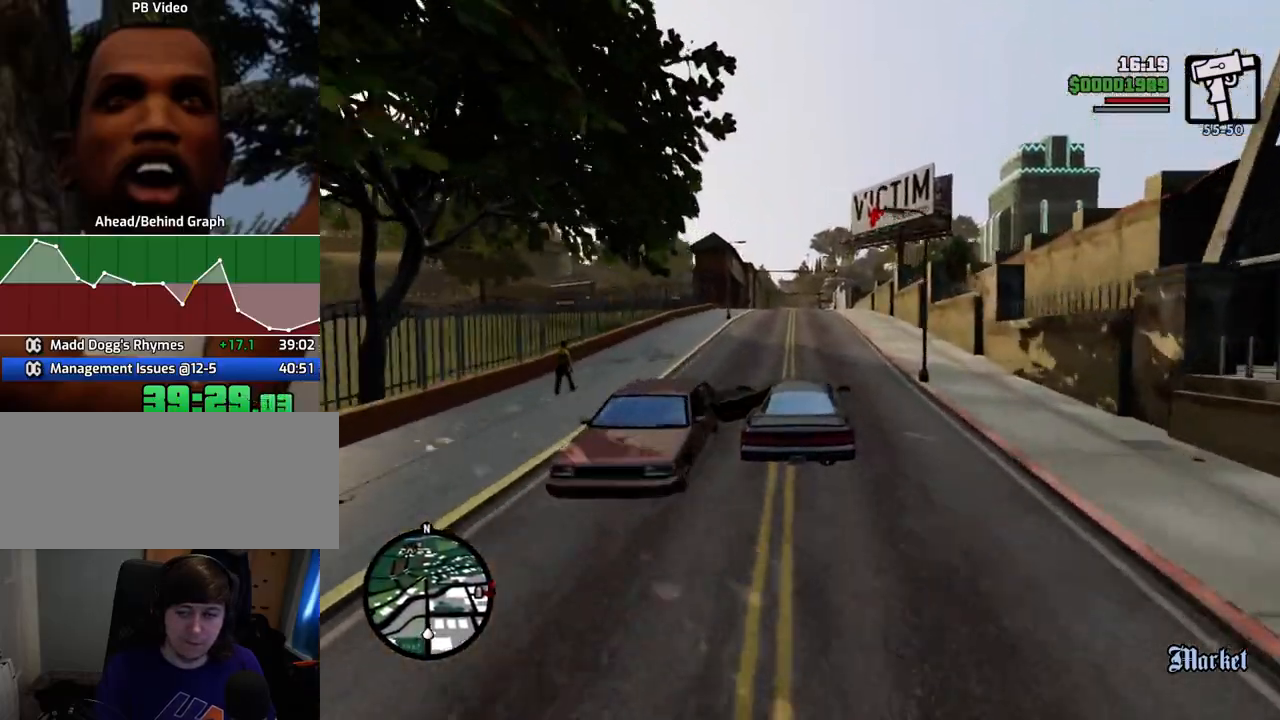
{"keys": ["w"], "mouse": [], "events": [[134, "a", "down"], [184, "a", "up"]]}
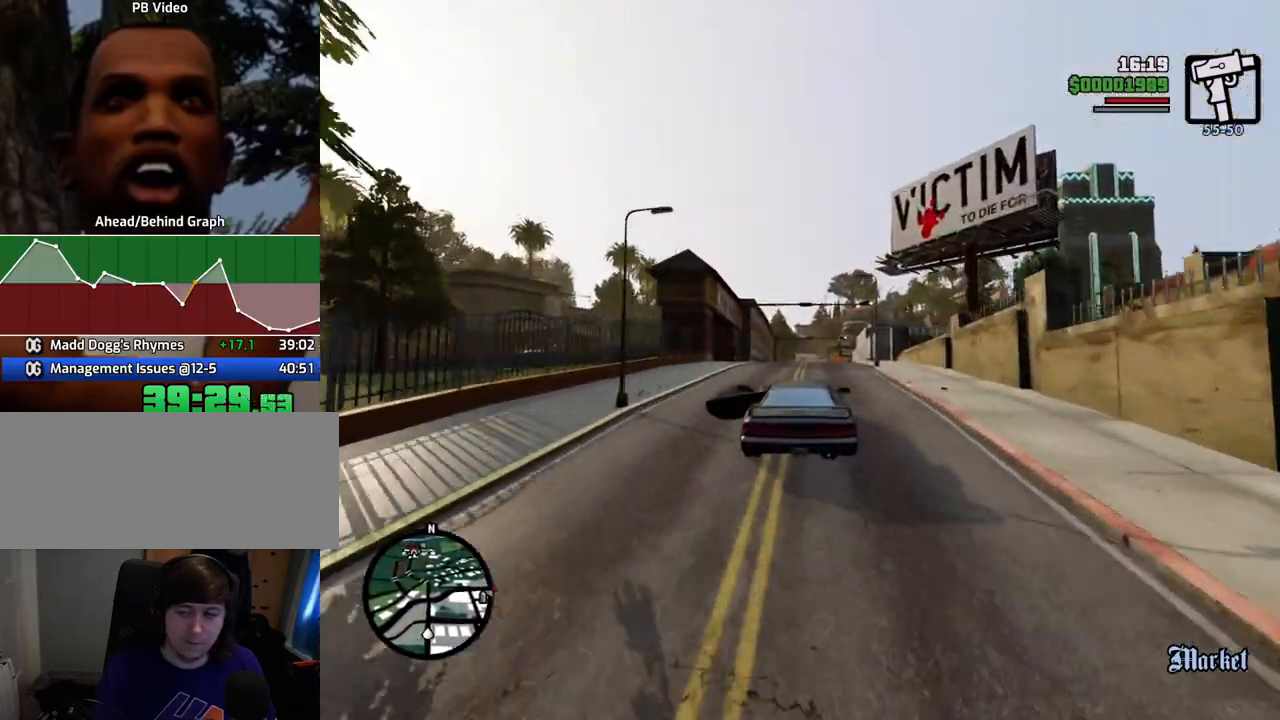
{"keys": ["w"], "mouse": [], "events": [[100, "a", "down"], [200, "a", "up"], [434, "d", "down"], [468, "d", "up"]]}
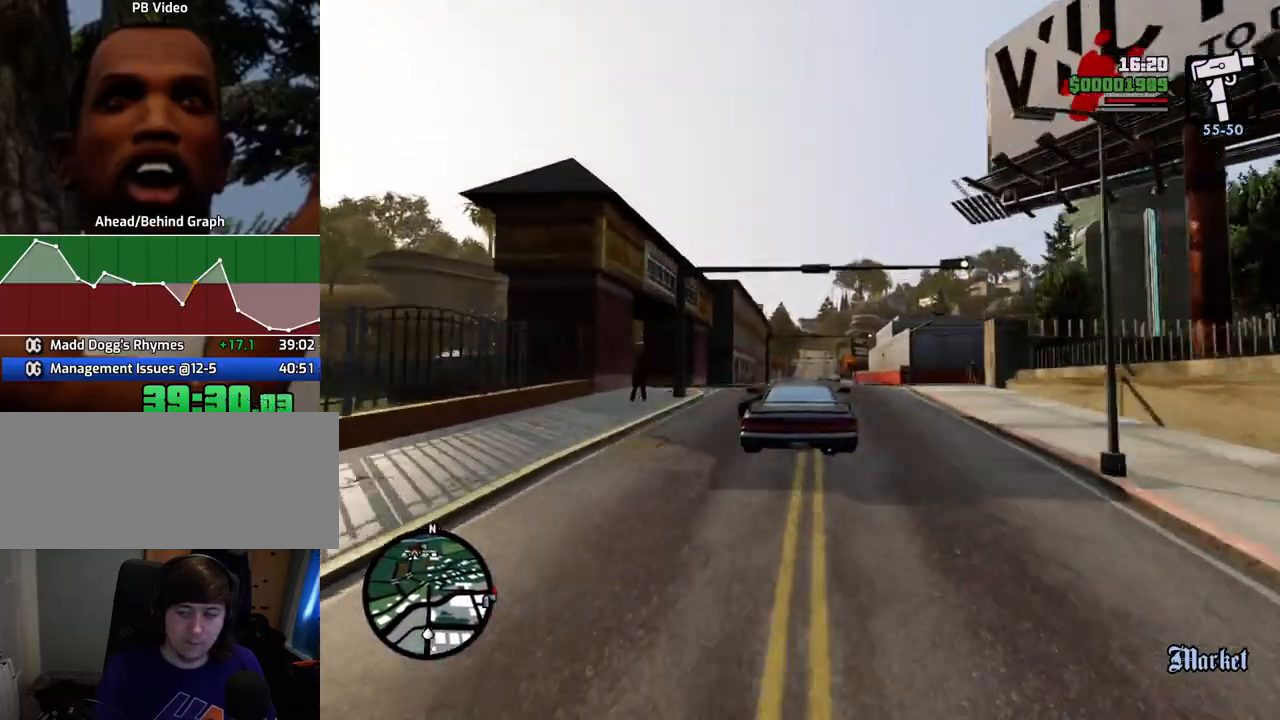
{"keys": ["w"], "mouse": [], "events": []}
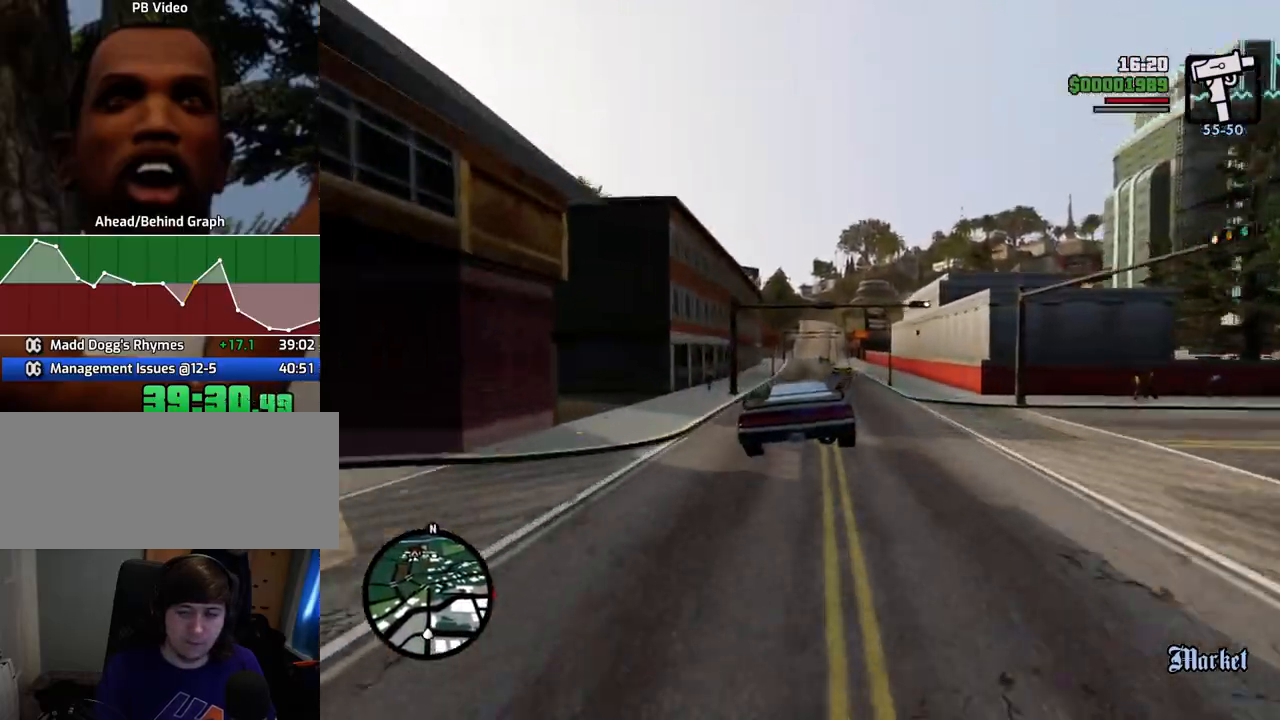
{"keys": ["w"], "mouse": [], "events": [[418, "a", "down"], [468, "a", "up"]]}
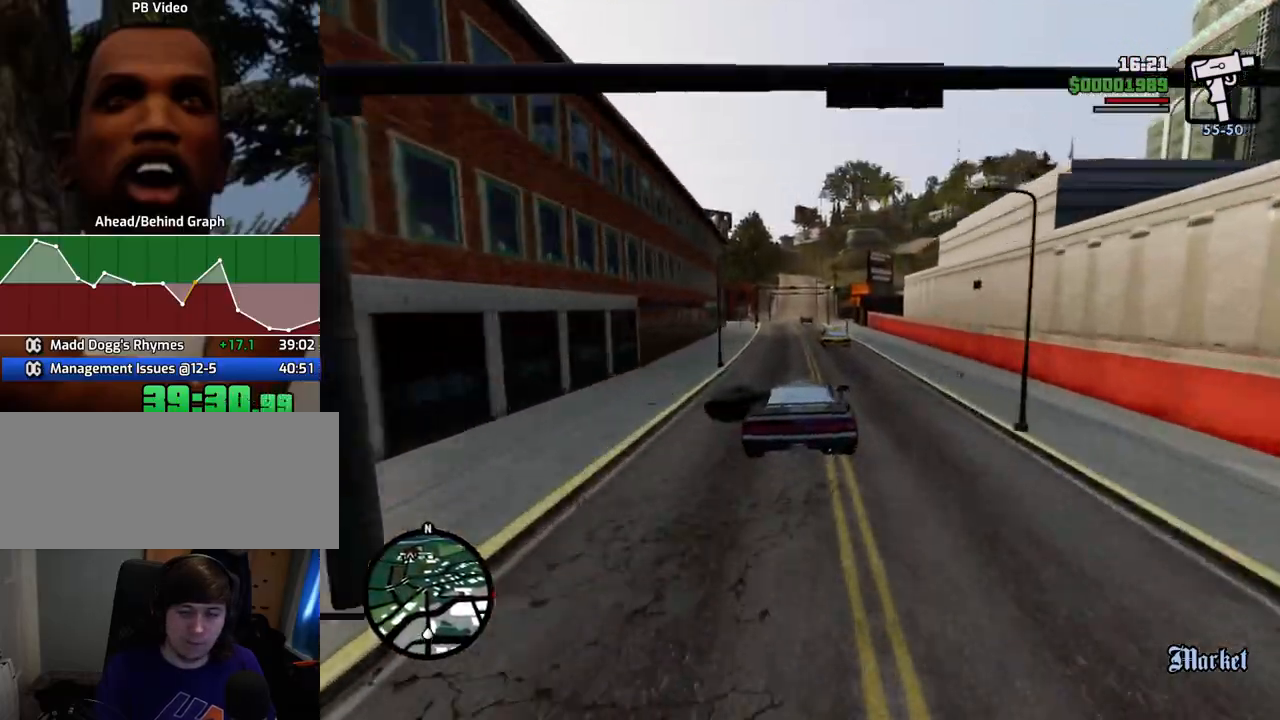
{"keys": ["w"], "mouse": [], "events": [[284, "a", "down"], [384, "a", "up"]]}
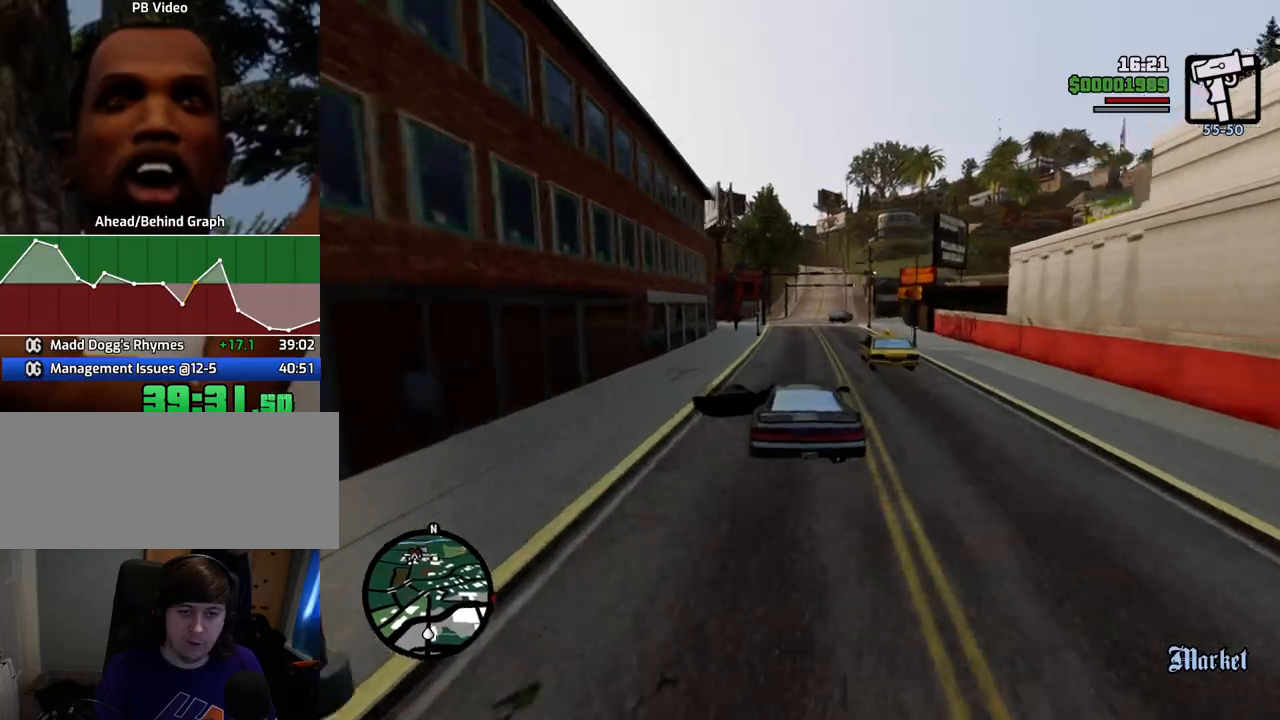
{"keys": ["d", "space"], "mouse": [], "events": [[134, "d", "down"], [184, "w", "up"], [234, "d", "up"], [267, "s", "down"], [317, "d", "down"], [468, "s", "up"], [468, "space", "down"]]}